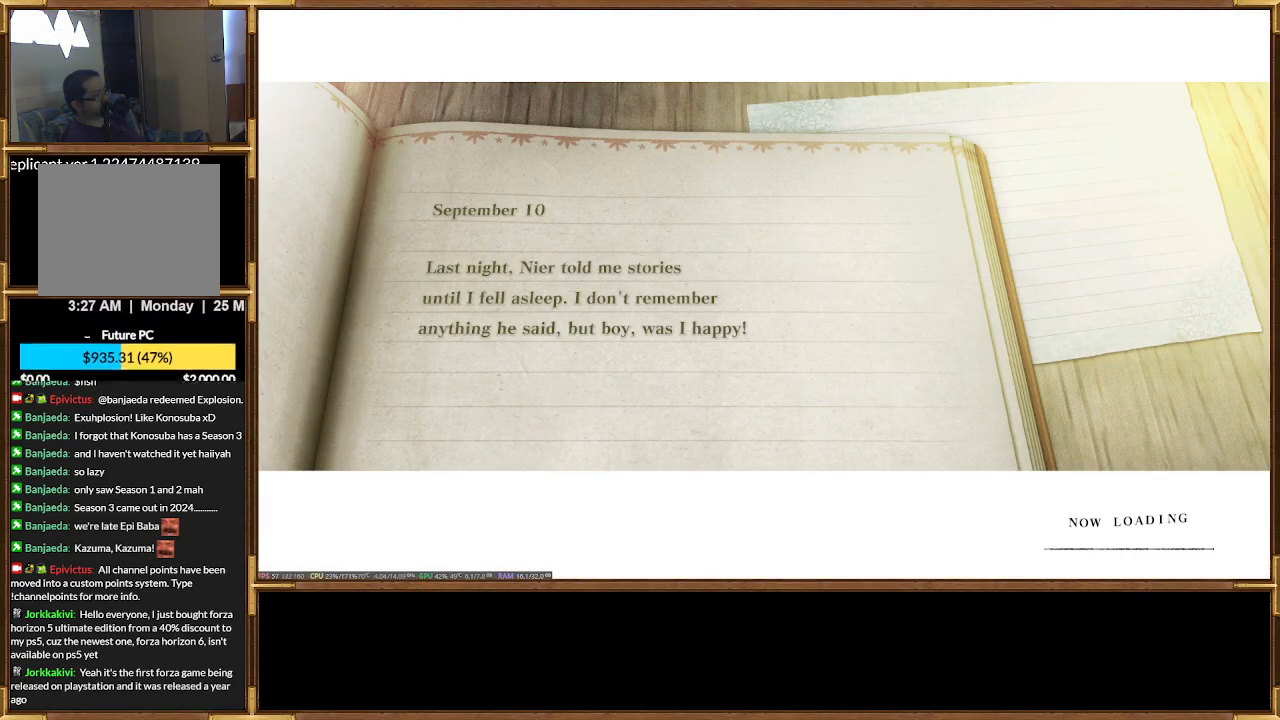
Gameplay with a controller (PlayStation layout); each line is a JSON object with the inputs held at the frame after it. "events" lists button and stick changes between this image and that frame as [ms after this image, input, new state], when the widget could be followed in between. Not read: left_stick right_stick.
{"buttons": ["R2"], "events": [[433, "R2", "down"]]}
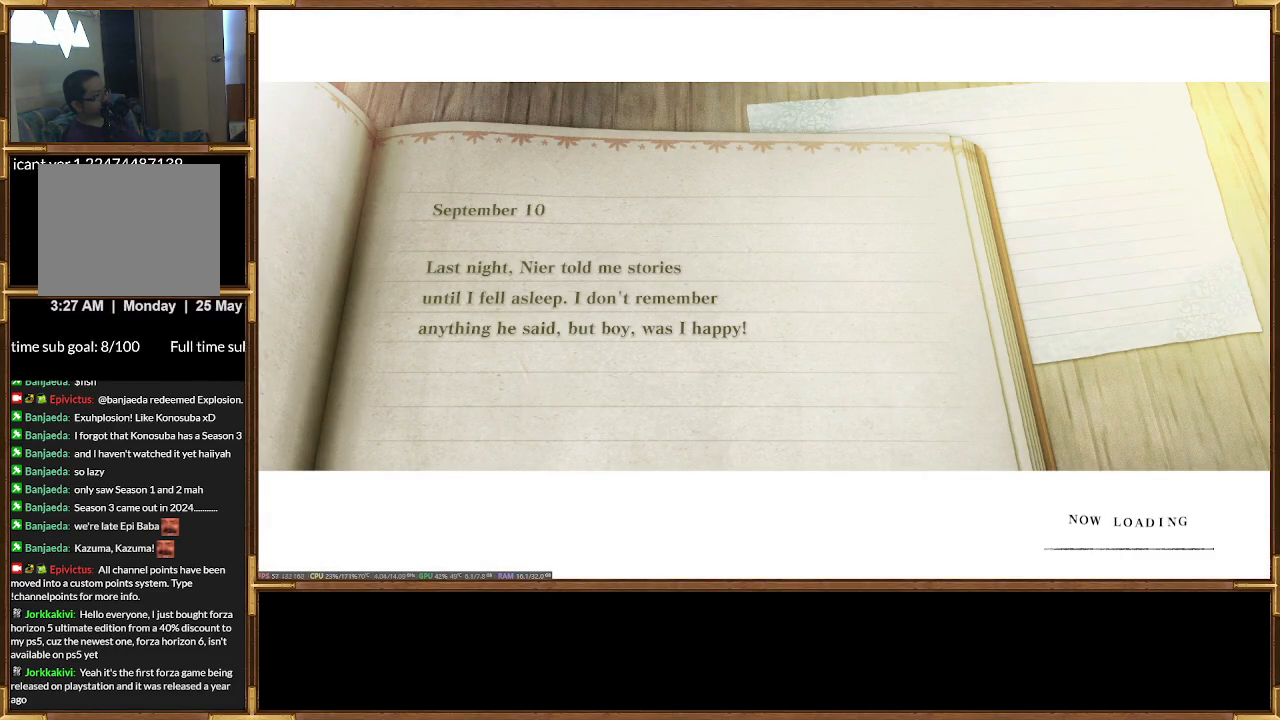
{"buttons": [], "events": [[133, "R2", "up"]]}
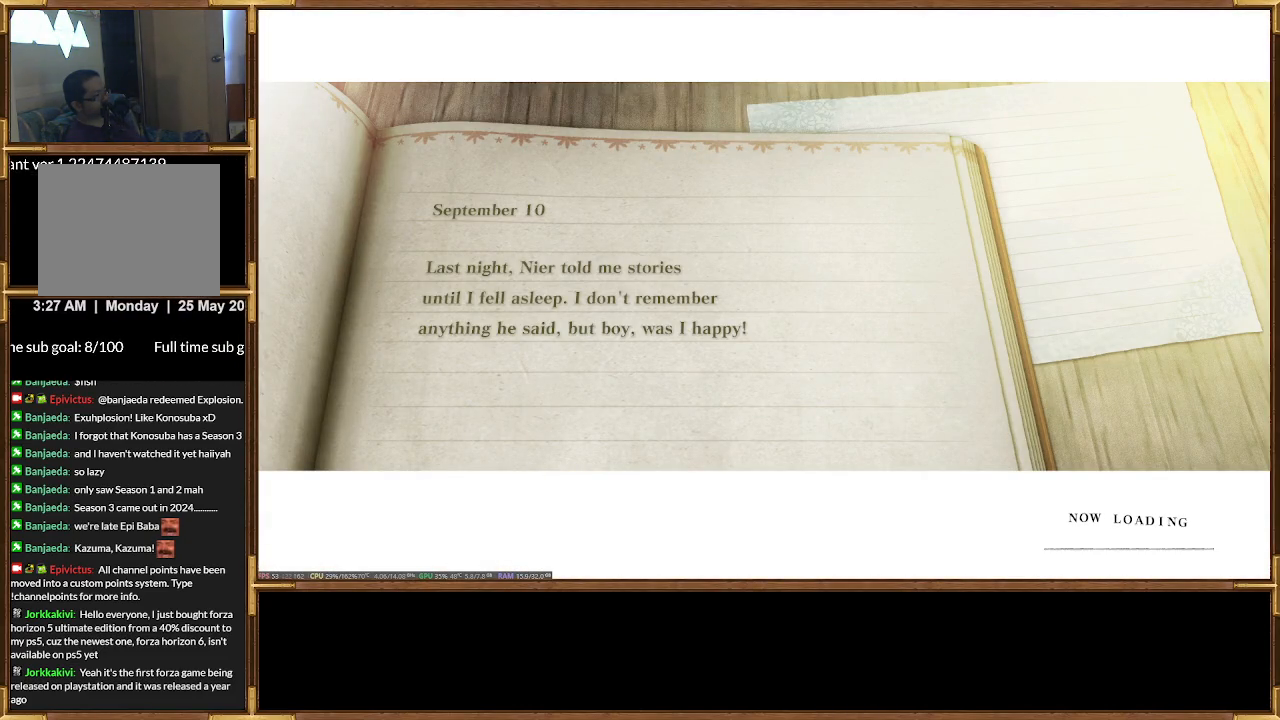
{"buttons": [], "events": [[167, "R2", "down"], [367, "R2", "up"]]}
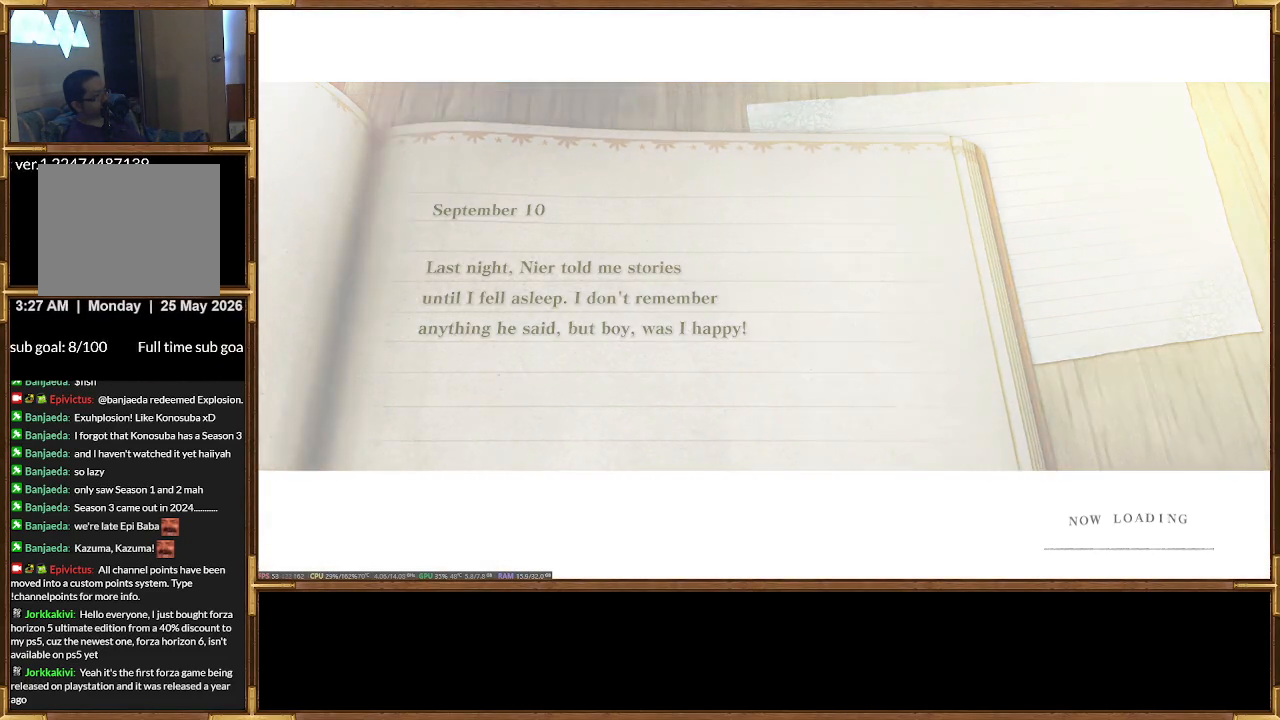
{"buttons": [], "events": []}
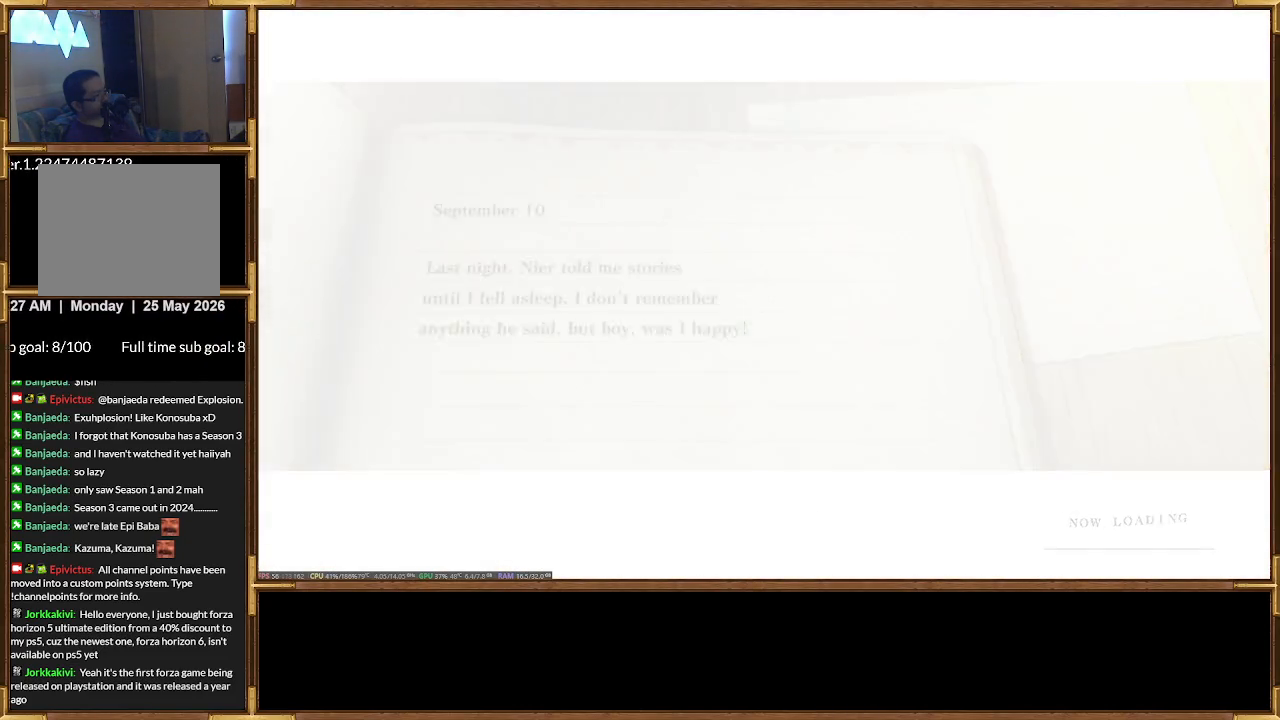
{"buttons": [], "events": []}
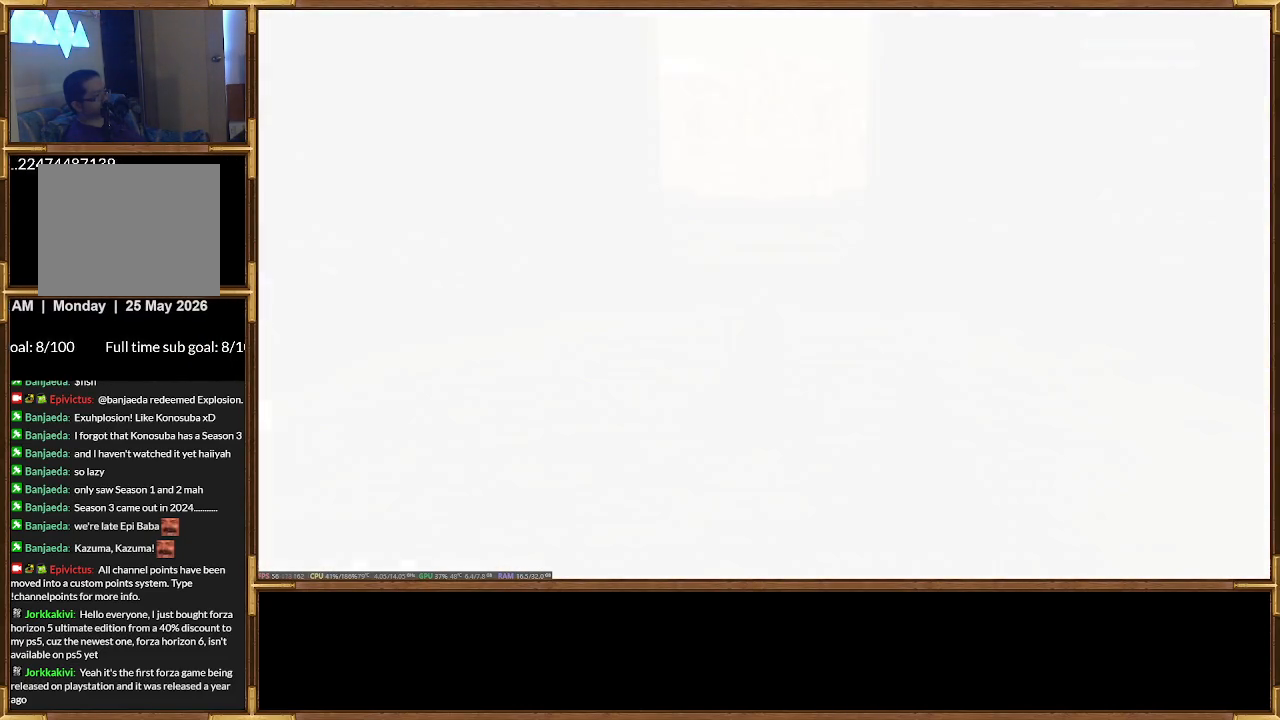
{"buttons": [], "events": []}
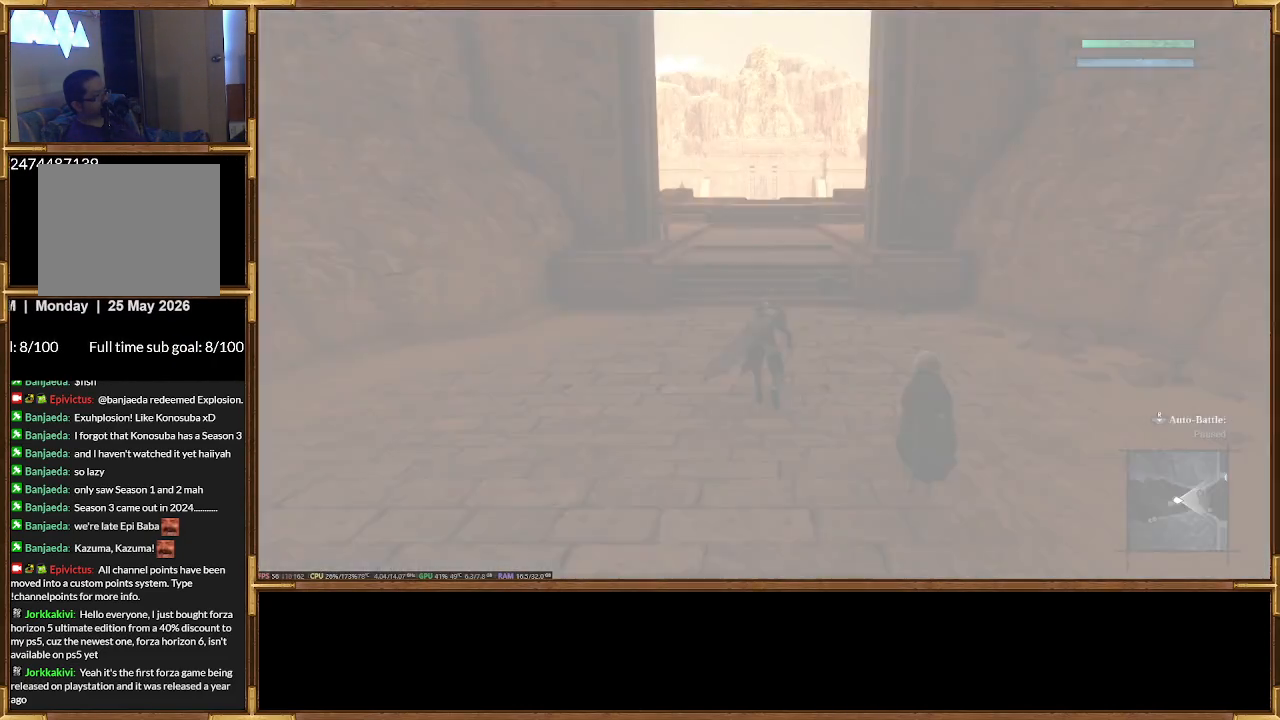
{"buttons": [], "events": [[200, "R2", "down"], [367, "R2", "up"]]}